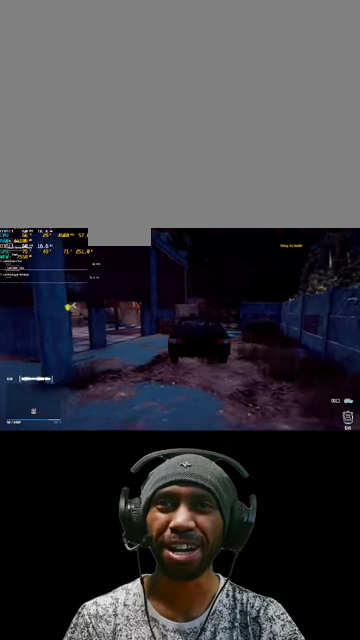
Gameplay with keyboard and mouse; each line is a JSON object with the keys and mouse buttons held at the frame after it. "events" lists presses ("down") and releases ("up") of "1", "2", "3", "4", "5", "a", "alt", "b", "c", "ctrl", "d", "e", "f", "g", "q", "r", "s", "shift", "space", "t", "tab", "v", "w", "x", "z", "mouse_left", "mouse_wheel", "mouse_right", "mouse_mb4" and "mouse_mb5" between this image and that frame as [ms after this image, input, new state], when the widget could be followed in between. "mouse_left", "mouse_wheel", "mouse_right", "mouse_mb4", "mouse_mb5" = the "left", "wheel", "right", "mb4", "mb5" buttons of the "mouse" list. No other keys are recorded. "wheel" means that the mouse wheel is clicked or scrolled. Mouse movement is not recorded.
{"keys": ["w"], "mouse": [], "events": [[200, "d", "down"], [300, "w", "down"], [434, "d", "up"]]}
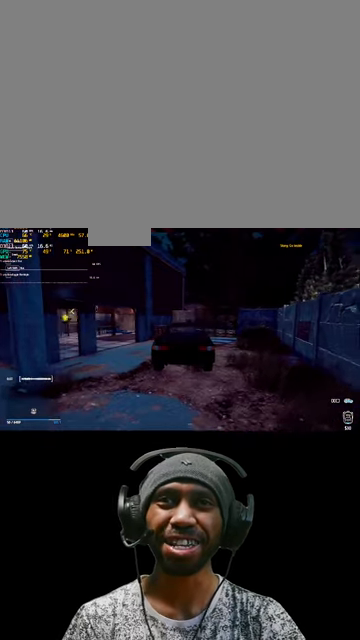
{"keys": ["d", "w"], "mouse": [], "events": [[400, "d", "down"]]}
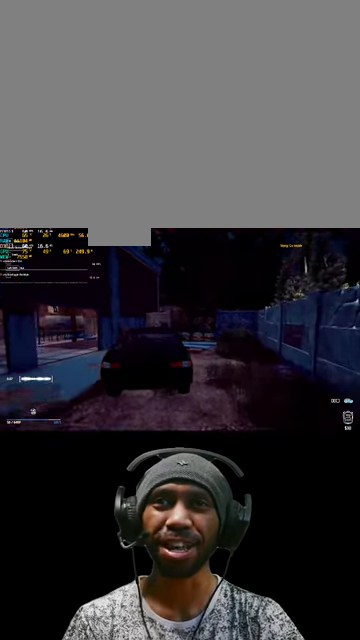
{"keys": ["d", "w"], "mouse": [], "events": []}
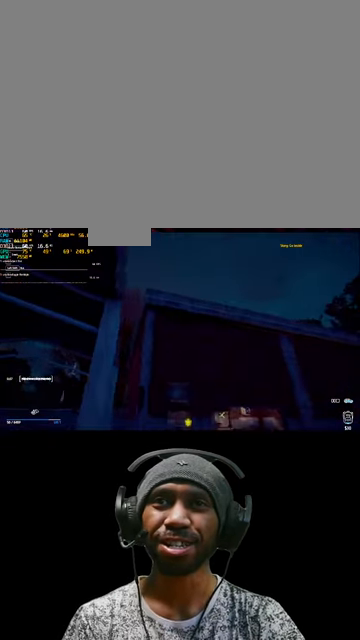
{"keys": ["d"], "mouse": [], "events": [[200, "w", "up"]]}
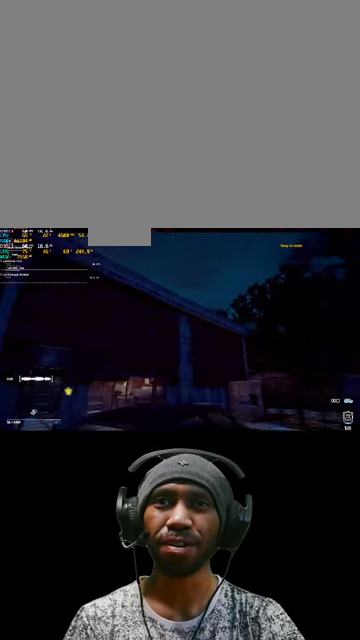
{"keys": ["d", "shift", "w"], "mouse": [], "events": [[167, "w", "down"], [300, "shift", "down"]]}
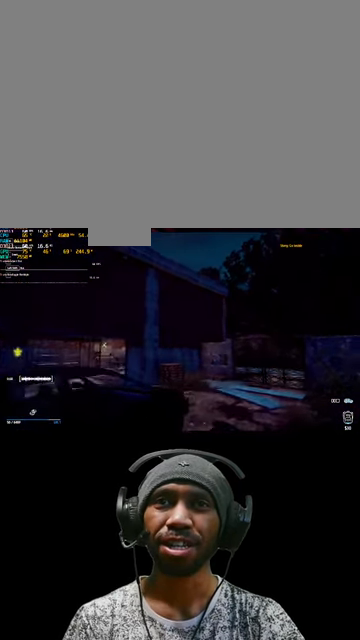
{"keys": ["d", "shift", "w"], "mouse": [], "events": []}
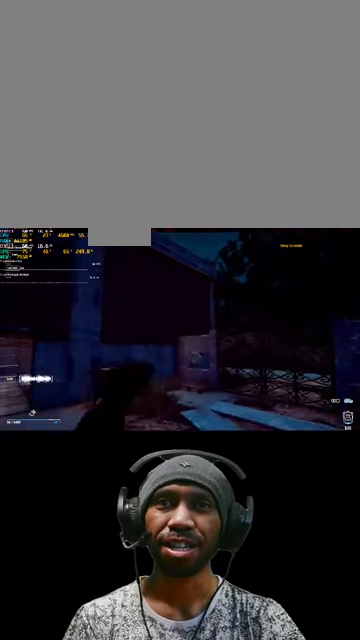
{"keys": [], "mouse": [], "events": [[166, "shift", "up"], [266, "w", "up"], [400, "d", "up"]]}
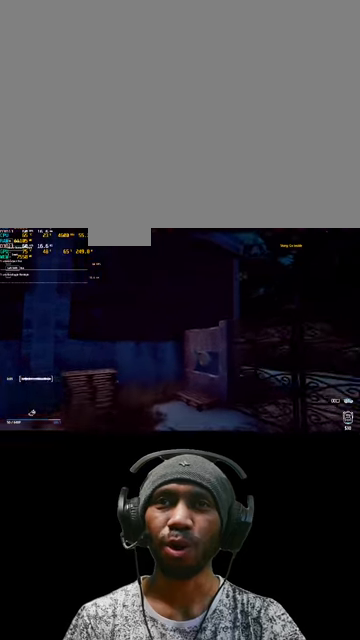
{"keys": ["a"], "mouse": [], "events": [[466, "a", "down"]]}
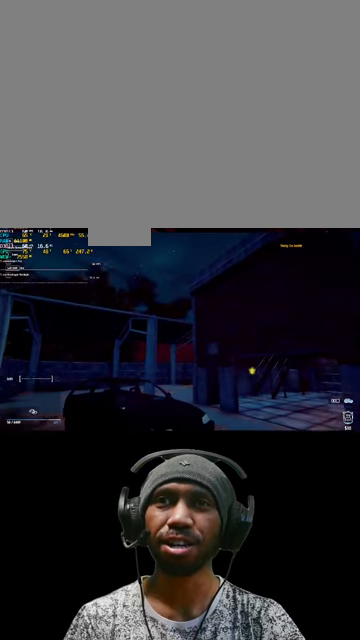
{"keys": ["w"], "mouse": [], "events": [[300, "w", "down"], [400, "a", "up"]]}
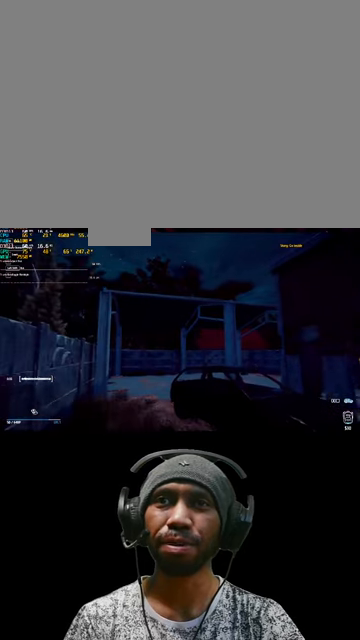
{"keys": ["shift", "w"], "mouse": [], "events": [[233, "shift", "down"]]}
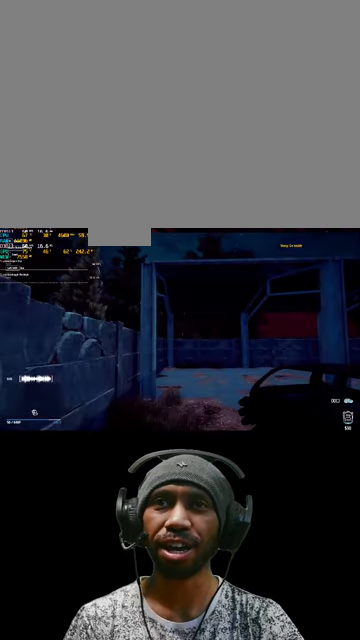
{"keys": ["shift", "w"], "mouse": [], "events": []}
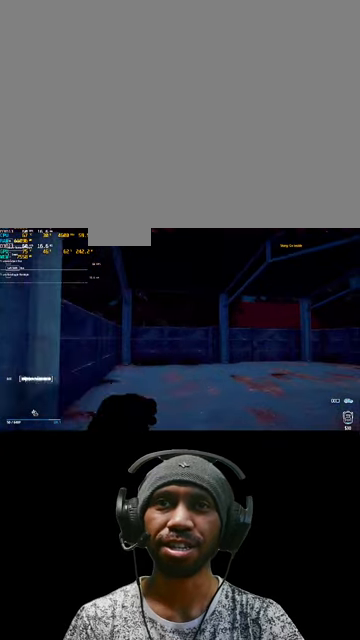
{"keys": ["a", "shift", "w"], "mouse": [], "events": [[266, "a", "down"]]}
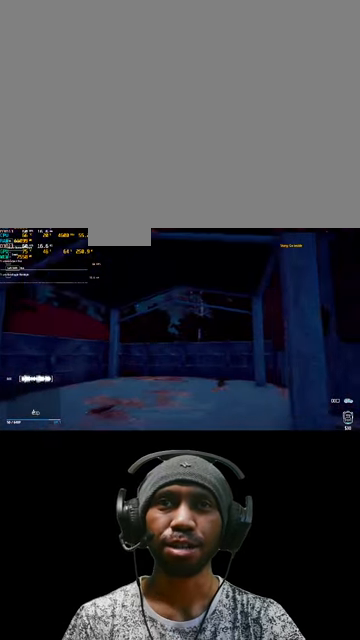
{"keys": ["shift", "w"], "mouse": [], "events": [[433, "a", "up"]]}
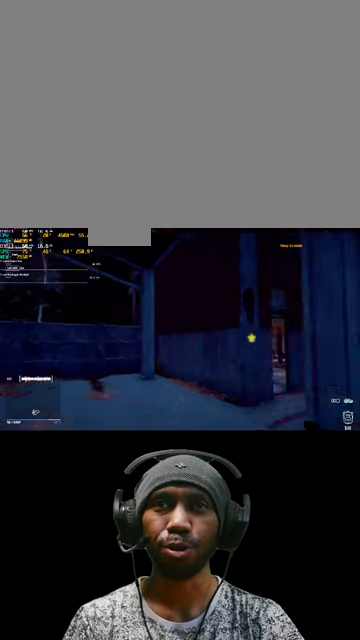
{"keys": ["w"], "mouse": [], "events": [[500, "shift", "up"]]}
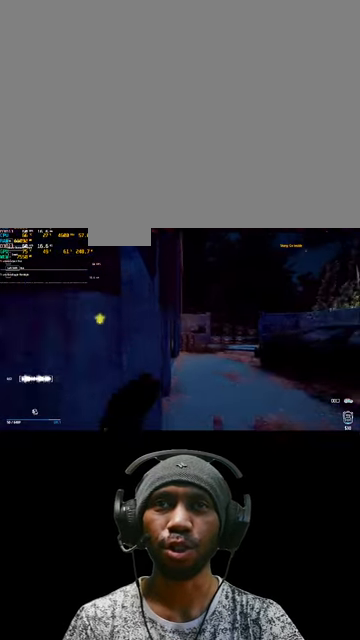
{"keys": ["d"], "mouse": [], "events": [[33, "d", "down"], [100, "d", "up"], [166, "w", "up"], [500, "d", "down"]]}
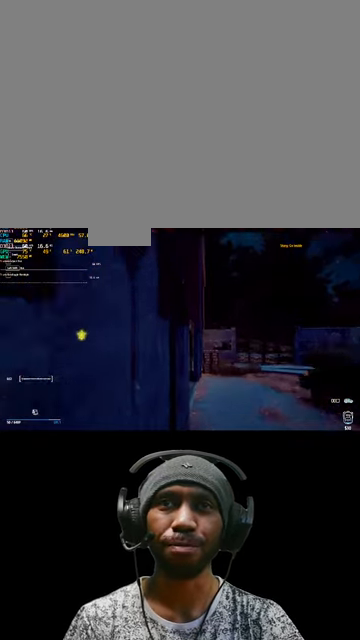
{"keys": [], "mouse": [], "events": [[500, "d", "up"]]}
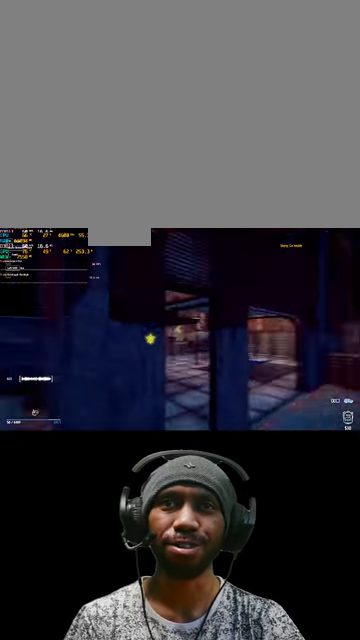
{"keys": ["d"], "mouse": [], "events": [[400, "d", "down"]]}
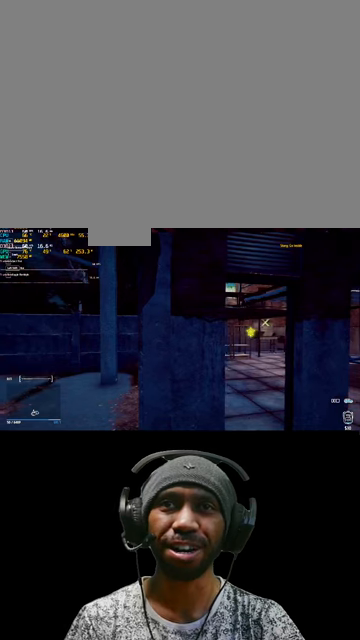
{"keys": [], "mouse": [], "events": [[200, "d", "up"]]}
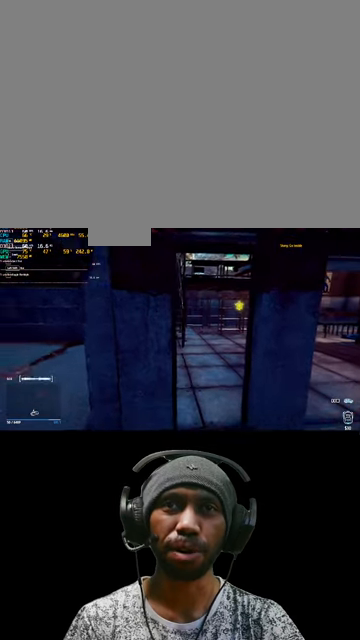
{"keys": ["d"], "mouse": [], "events": [[67, "d", "down"], [400, "w", "down"], [500, "w", "up"]]}
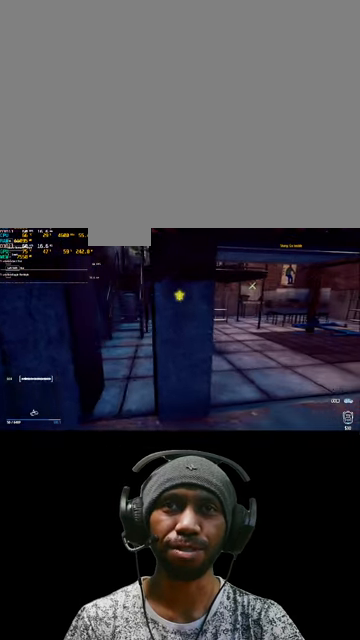
{"keys": ["d"], "mouse": [], "events": []}
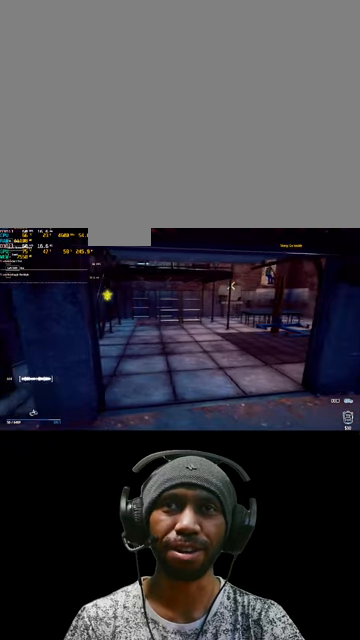
{"keys": ["w"], "mouse": [], "events": [[167, "d", "up"], [500, "w", "down"]]}
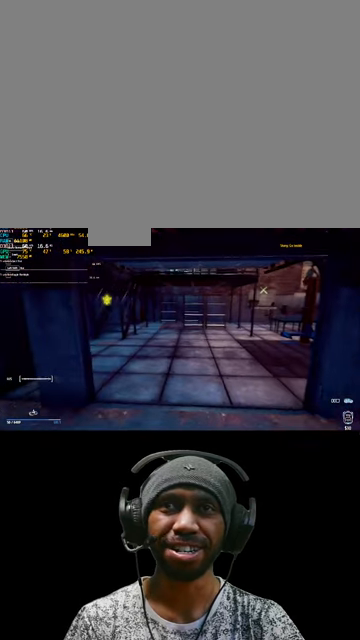
{"keys": ["w"], "mouse": [], "events": []}
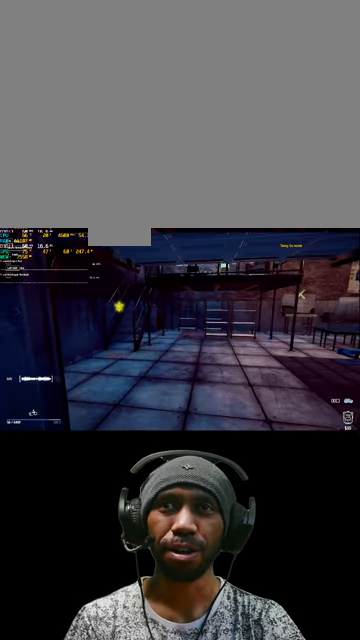
{"keys": ["d", "w"], "mouse": [], "events": [[200, "d", "down"]]}
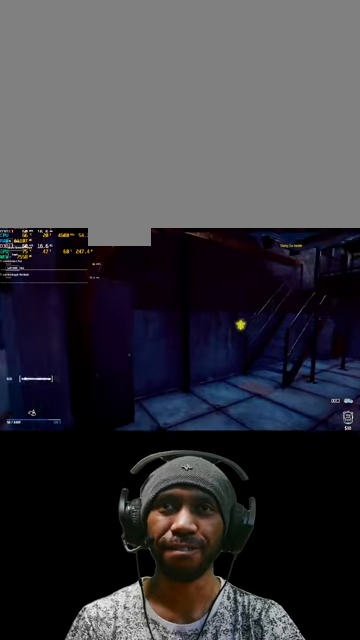
{"keys": [], "mouse": [], "events": [[233, "w", "up"], [467, "d", "up"]]}
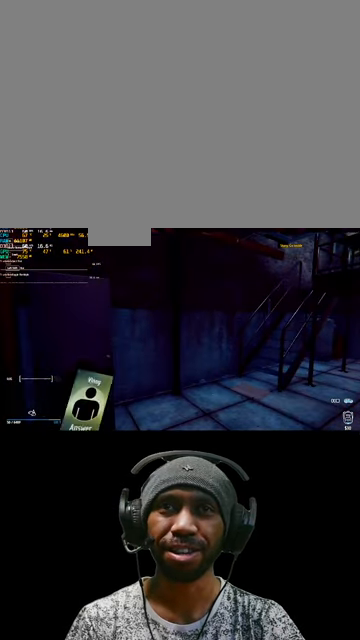
{"keys": [], "mouse": [], "events": []}
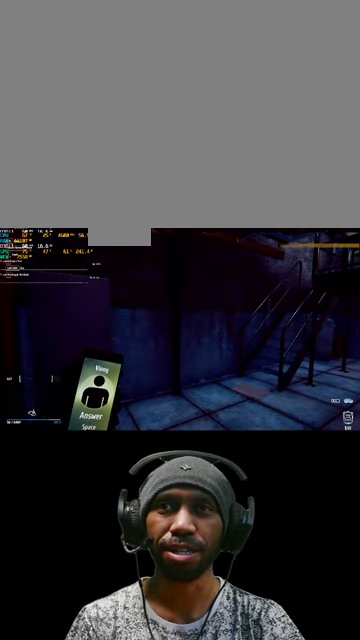
{"keys": [], "mouse": [], "events": [[167, "space", "down"], [300, "space", "up"]]}
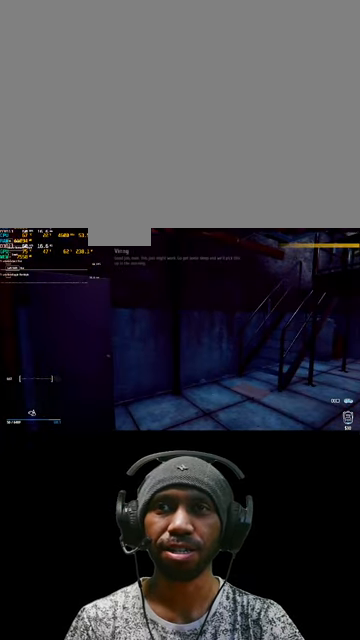
{"keys": [], "mouse": [], "events": []}
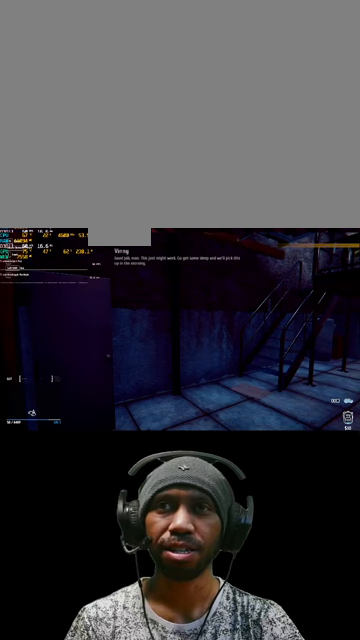
{"keys": [], "mouse": [], "events": []}
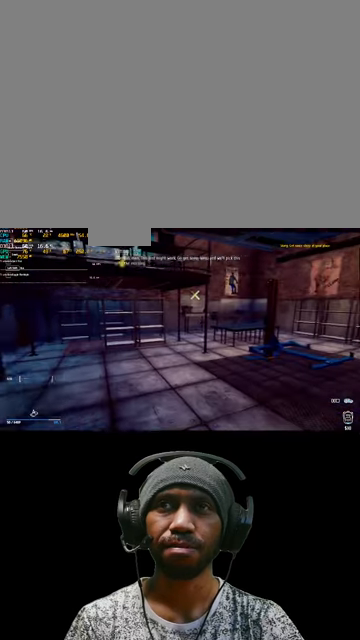
{"keys": ["w"], "mouse": [], "events": [[400, "w", "down"]]}